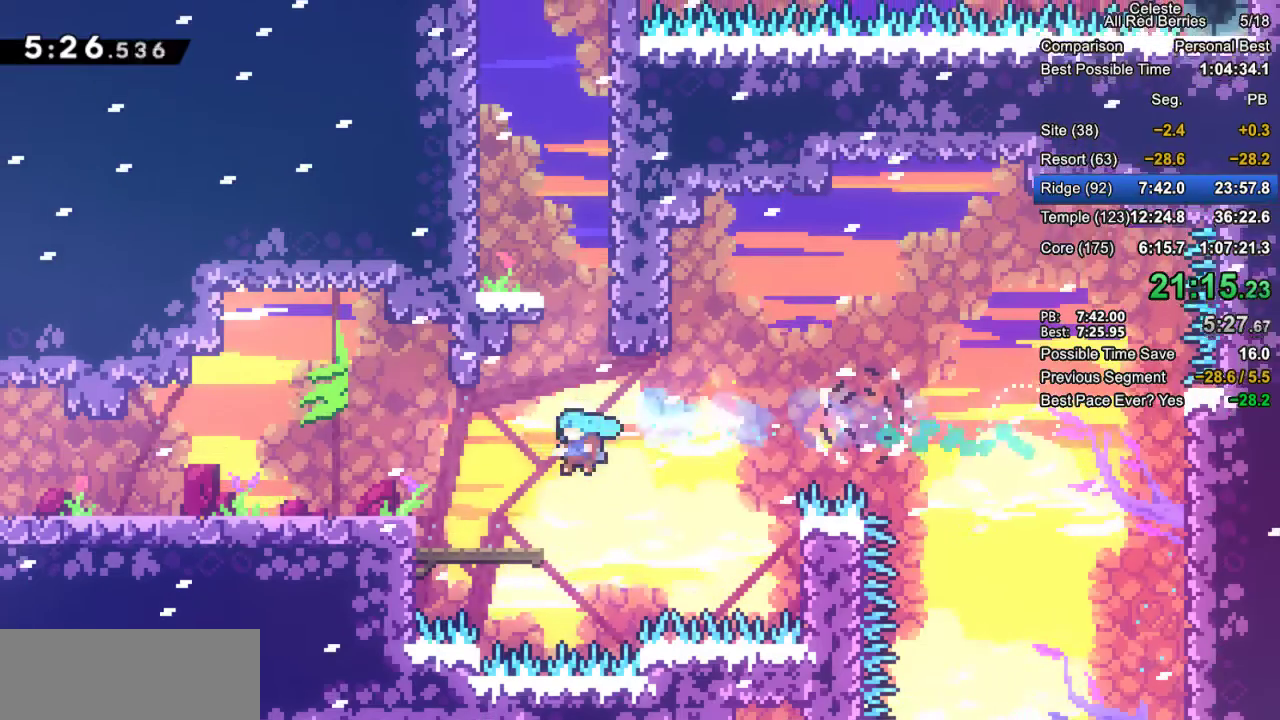
Gameplay with keyboard; each line is a JSON object with the keys held at the frame after it. "events" lists presses ("down") and releases ("up") of "dash", "demo", "down", "grab", "jump", "jump2", "left", "pause", "right" and "up" between this image and that frame as [ms after this image, input, new state], when the widget could be followed in between. No other keys are recorded. Mouse input is not recorded. Key names are as the overlay labels them; some are game actions (e.g. jump) rather than physical keys.
{"keys": ["grab", "left"], "events": [[183, "dash", "down"], [233, "jump2", "down"], [283, "dash", "up"], [333, "jump2", "up"]]}
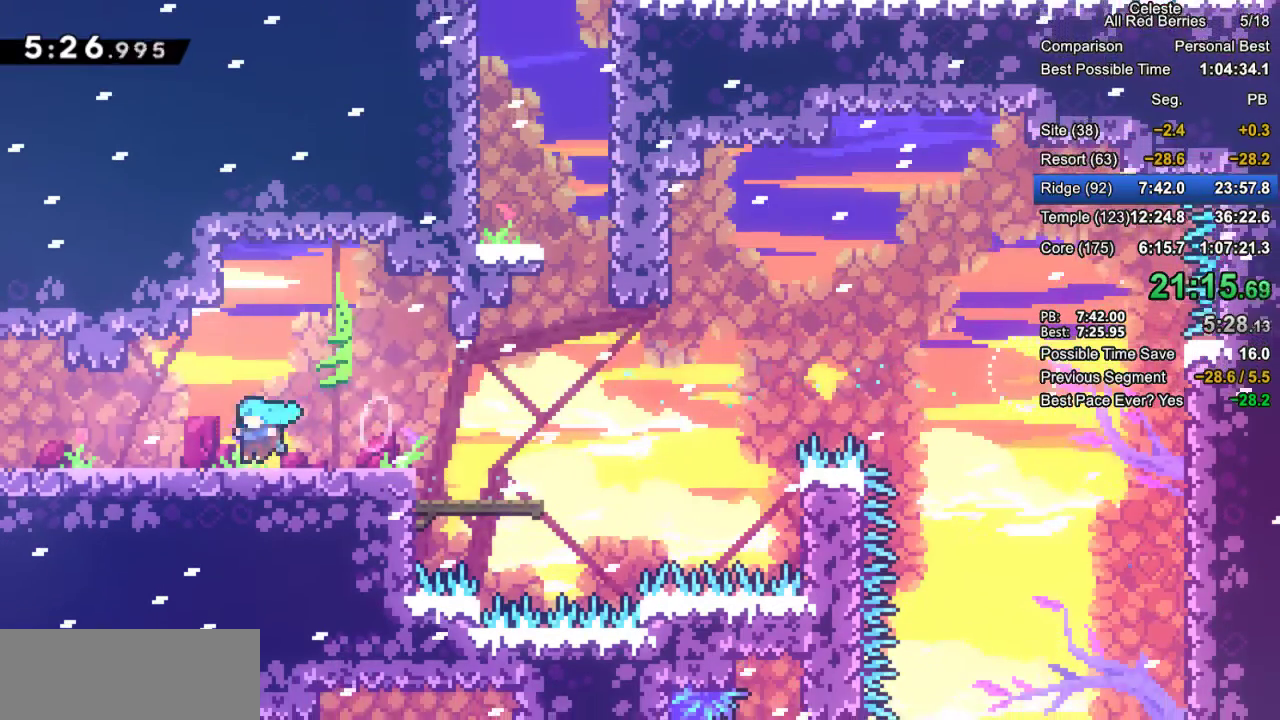
{"keys": ["grab", "left"], "events": [[17, "dash", "down"], [67, "jump2", "down"], [167, "dash", "up"], [200, "jump2", "up"]]}
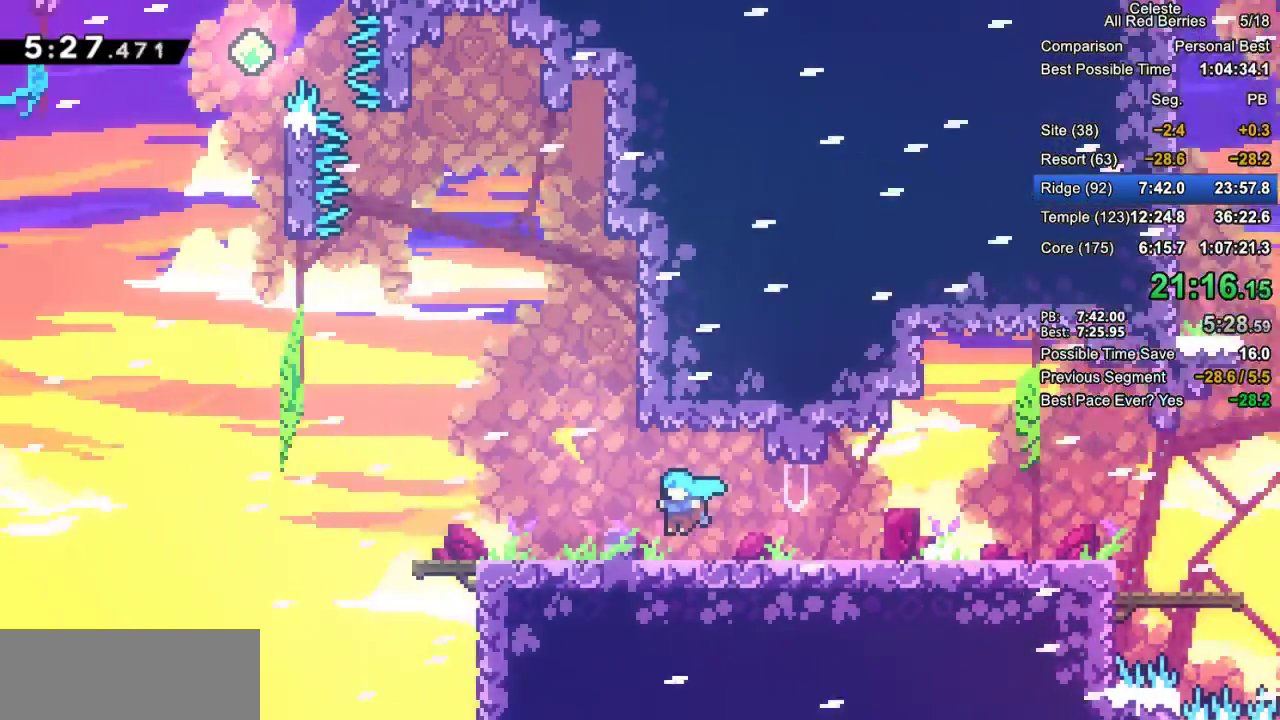
{"keys": ["grab", "left"], "events": []}
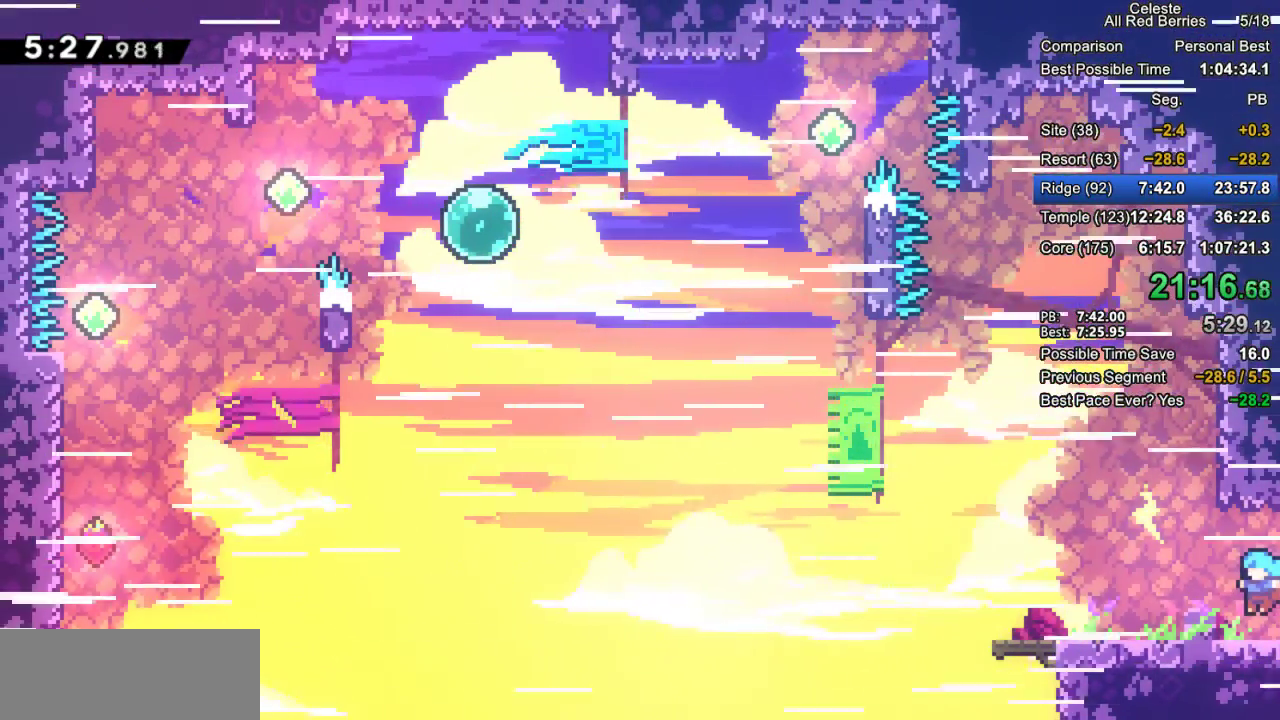
{"keys": ["grab", "jump2", "left"], "events": [[100, "jump2", "down"], [150, "down", "down"], [150, "jump2", "up"], [183, "dash", "down"], [283, "dash", "up"], [383, "jump2", "down"], [417, "down", "up"]]}
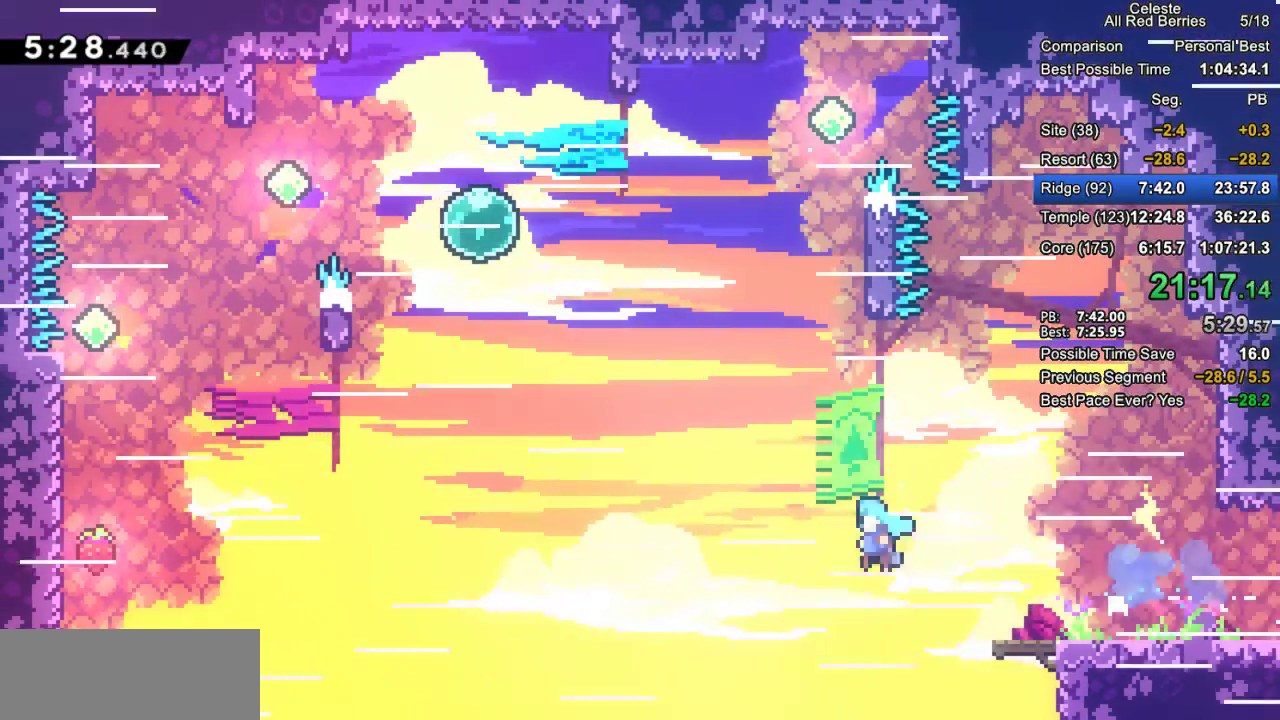
{"keys": ["grab", "left"], "events": [[483, "jump2", "up"]]}
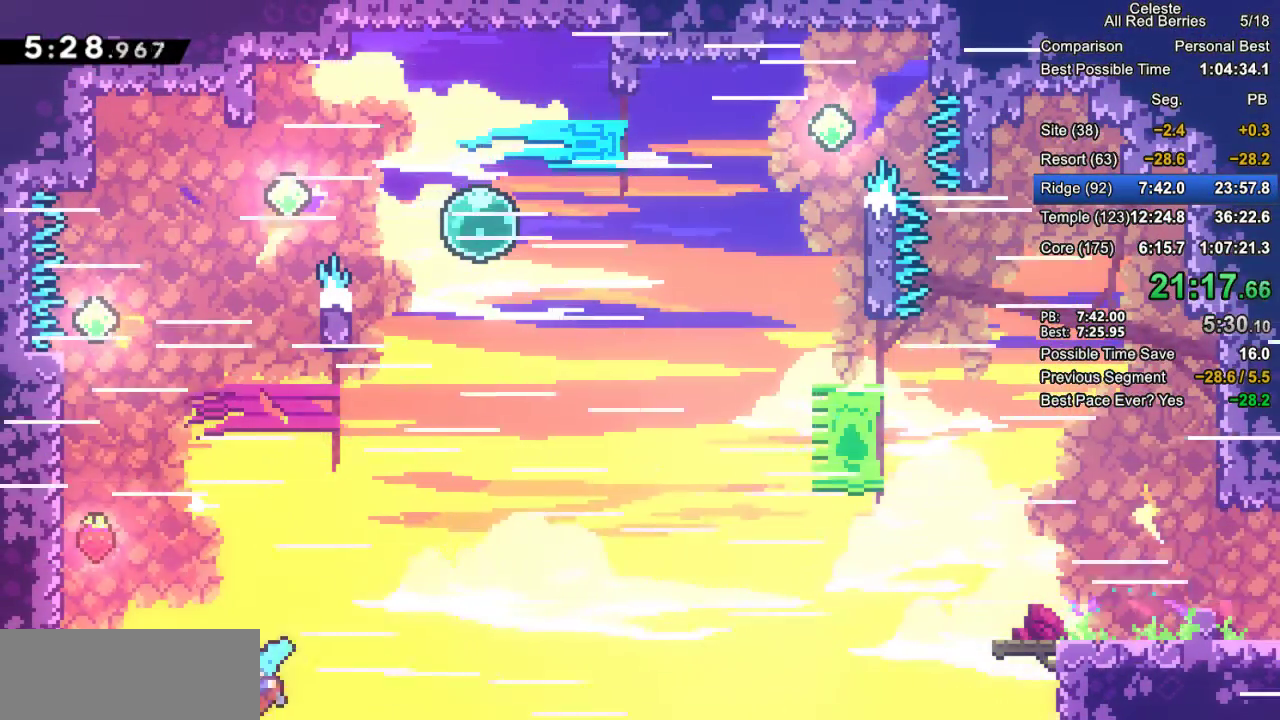
{"keys": ["grab", "jump2"], "events": [[133, "jump2", "down"], [217, "jump2", "up"], [317, "jump2", "down"], [417, "jump2", "up"], [417, "left", "up"], [450, "jump2", "down"]]}
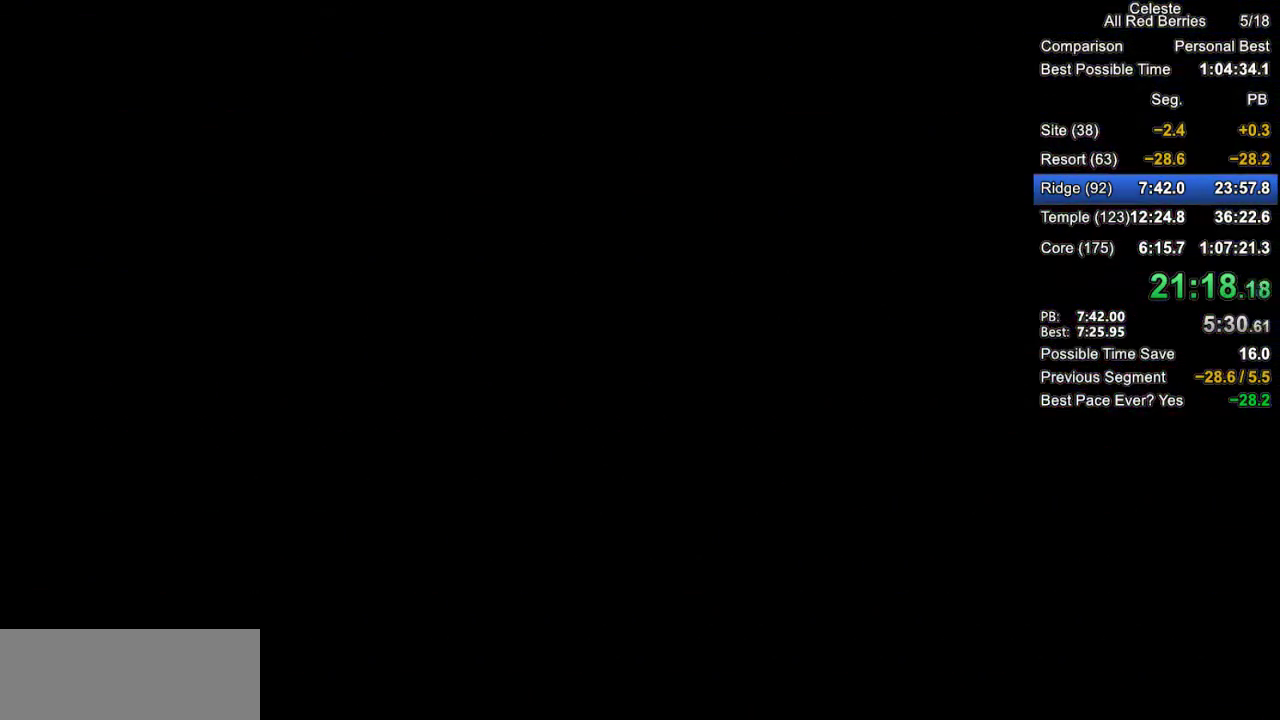
{"keys": ["grab"], "events": [[100, "jump2", "up"]]}
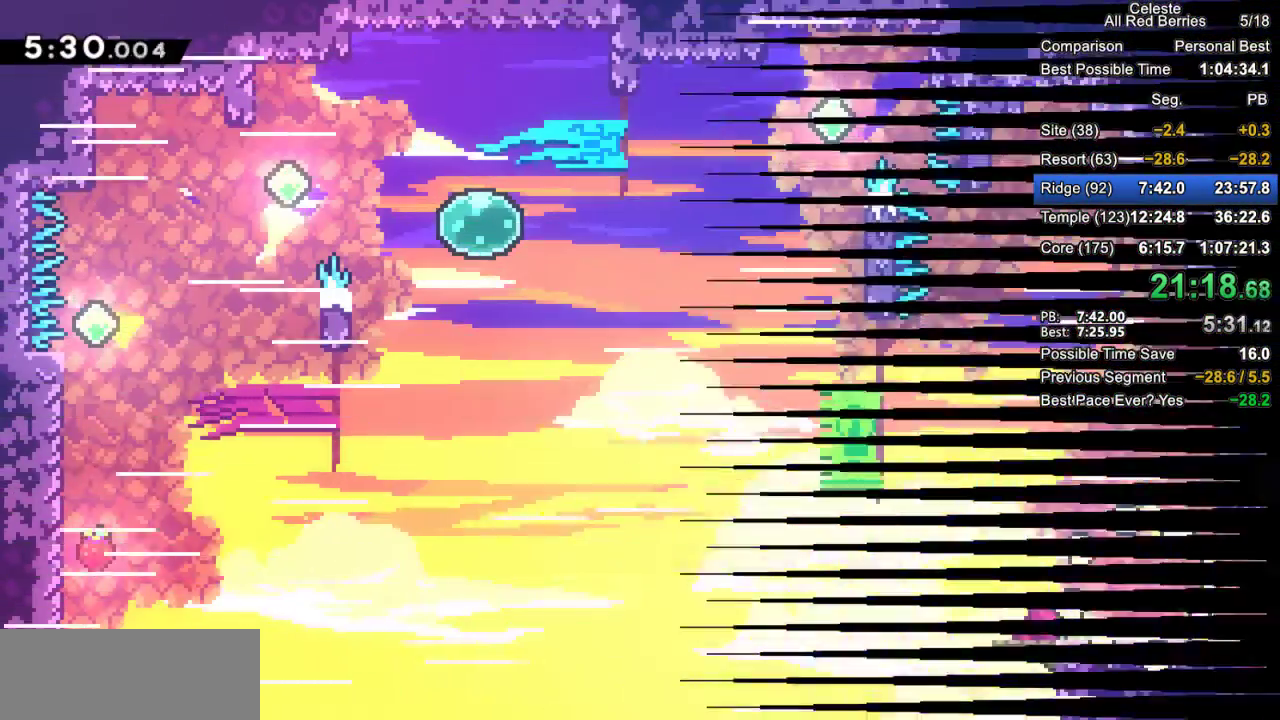
{"keys": ["down", "grab", "left"], "events": [[350, "down", "down"], [350, "left", "down"], [400, "dash", "down"], [483, "dash", "up"]]}
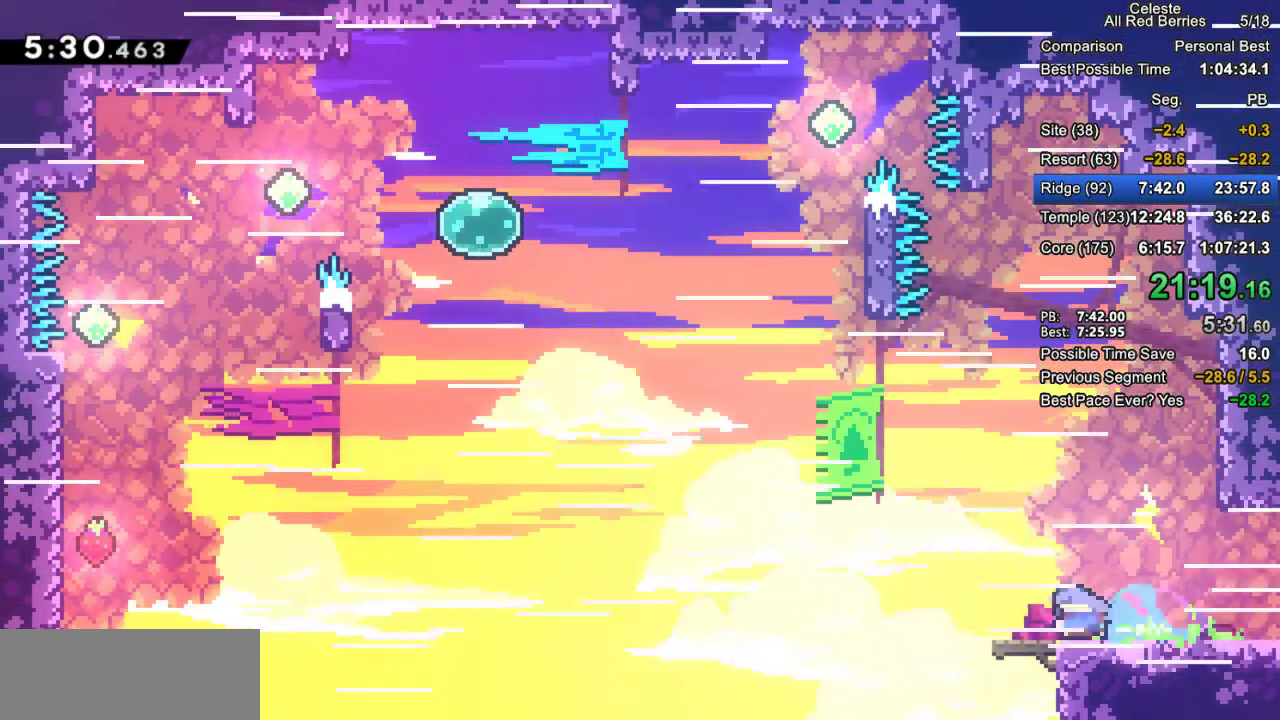
{"keys": ["grab", "jump2", "left"], "events": [[33, "down", "up"], [83, "jump2", "down"]]}
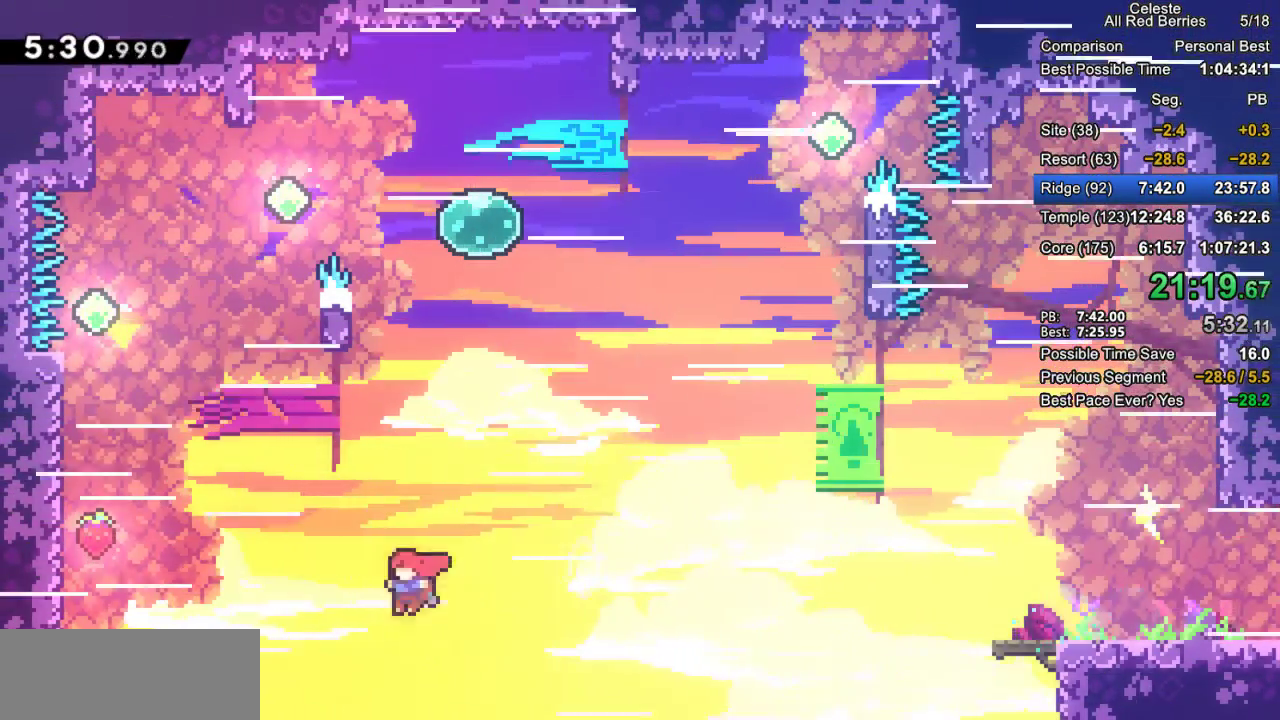
{"keys": ["grab", "left", "up"], "events": [[150, "up", "down"], [183, "dash", "down"], [183, "jump2", "up"], [467, "dash", "up"]]}
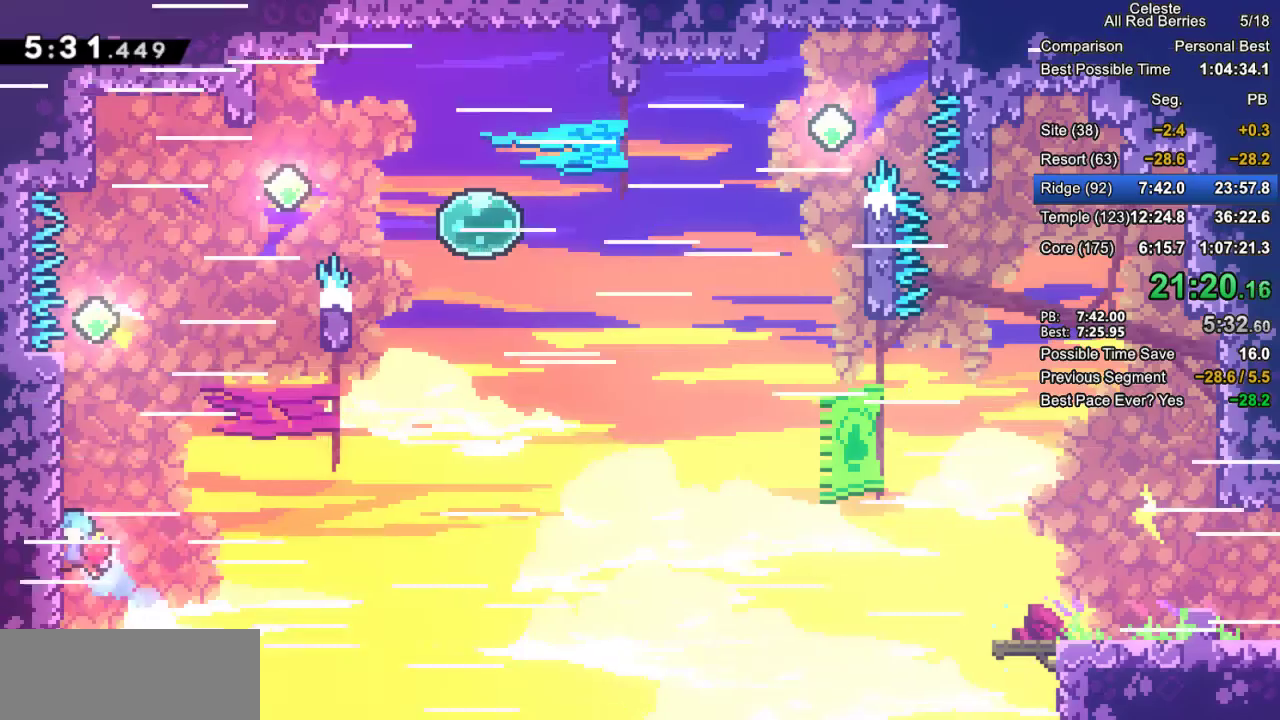
{"keys": [], "events": [[17, "grab", "up"], [17, "up", "up"], [67, "jump2", "down"], [67, "left", "up"], [200, "jump2", "up"], [250, "right", "down"], [300, "jump2", "down"], [400, "right", "up"], [433, "jump2", "up"]]}
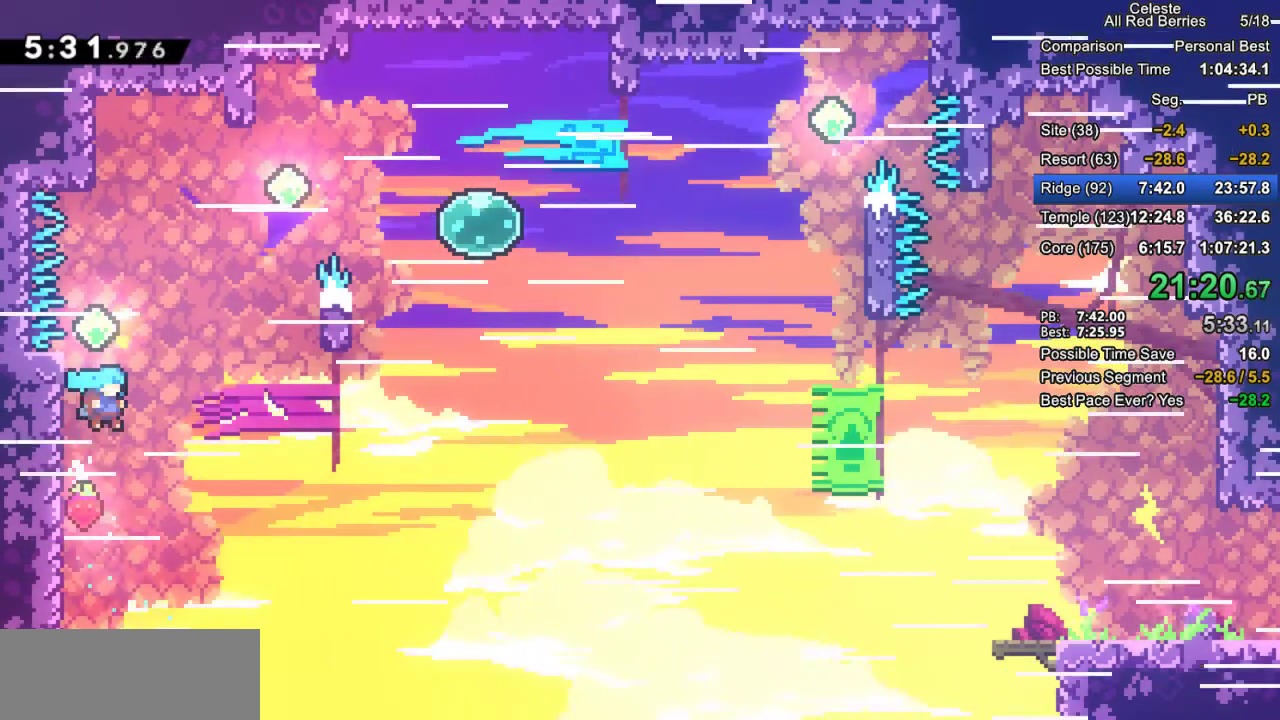
{"keys": ["right"], "events": [[83, "jump2", "down"], [317, "jump2", "up"], [317, "right", "down"]]}
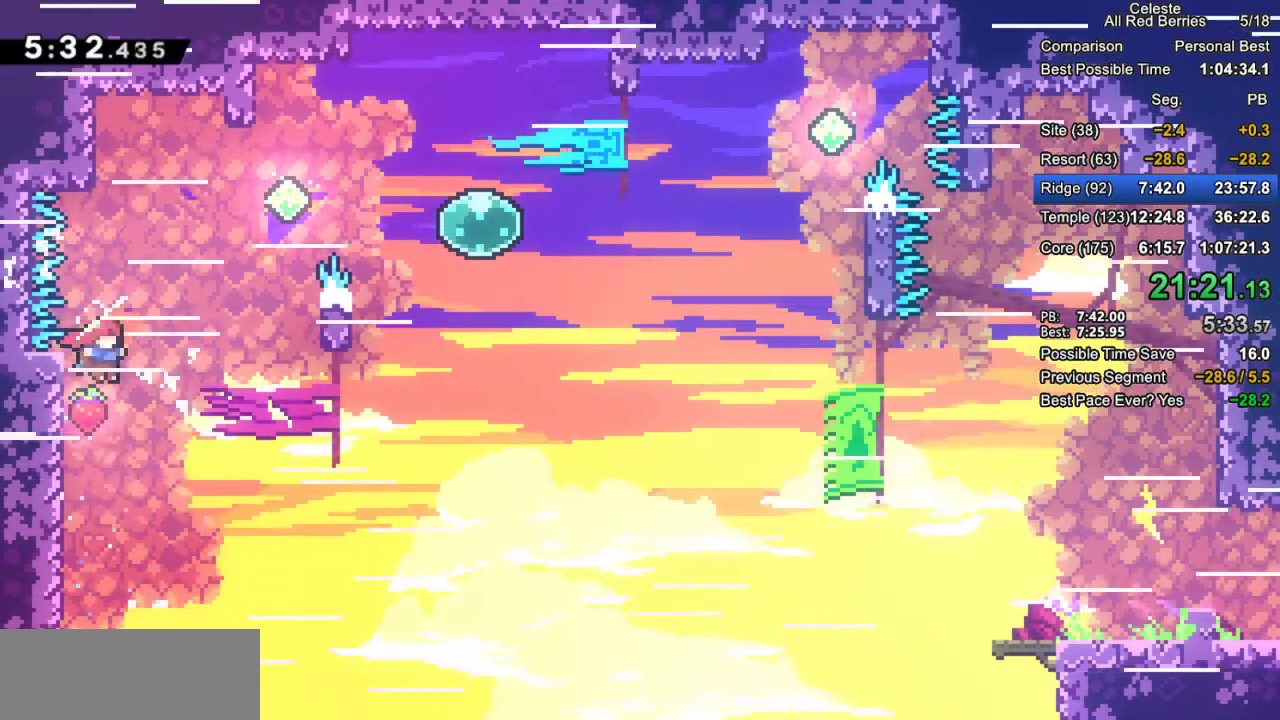
{"keys": ["jump2"], "events": [[100, "right", "up"], [183, "jump2", "down"]]}
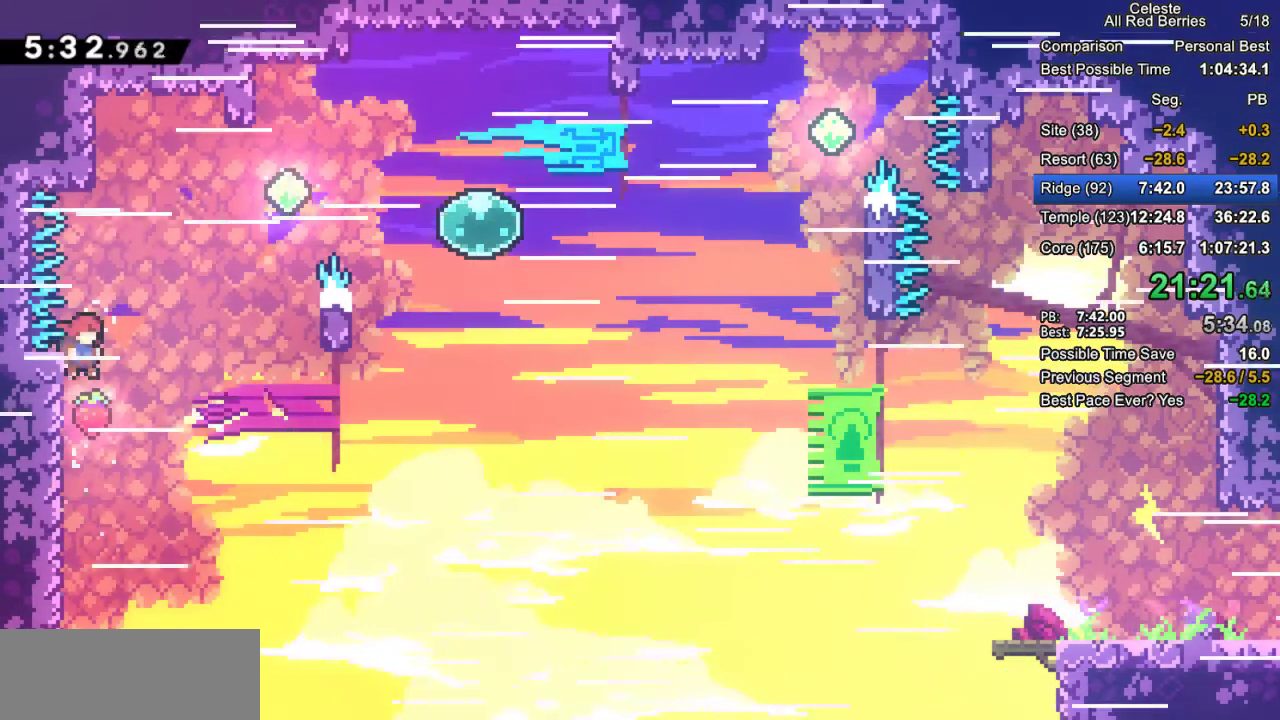
{"keys": ["right"], "events": [[17, "jump2", "up"], [117, "jump2", "down"], [117, "right", "down"], [250, "jump2", "up"]]}
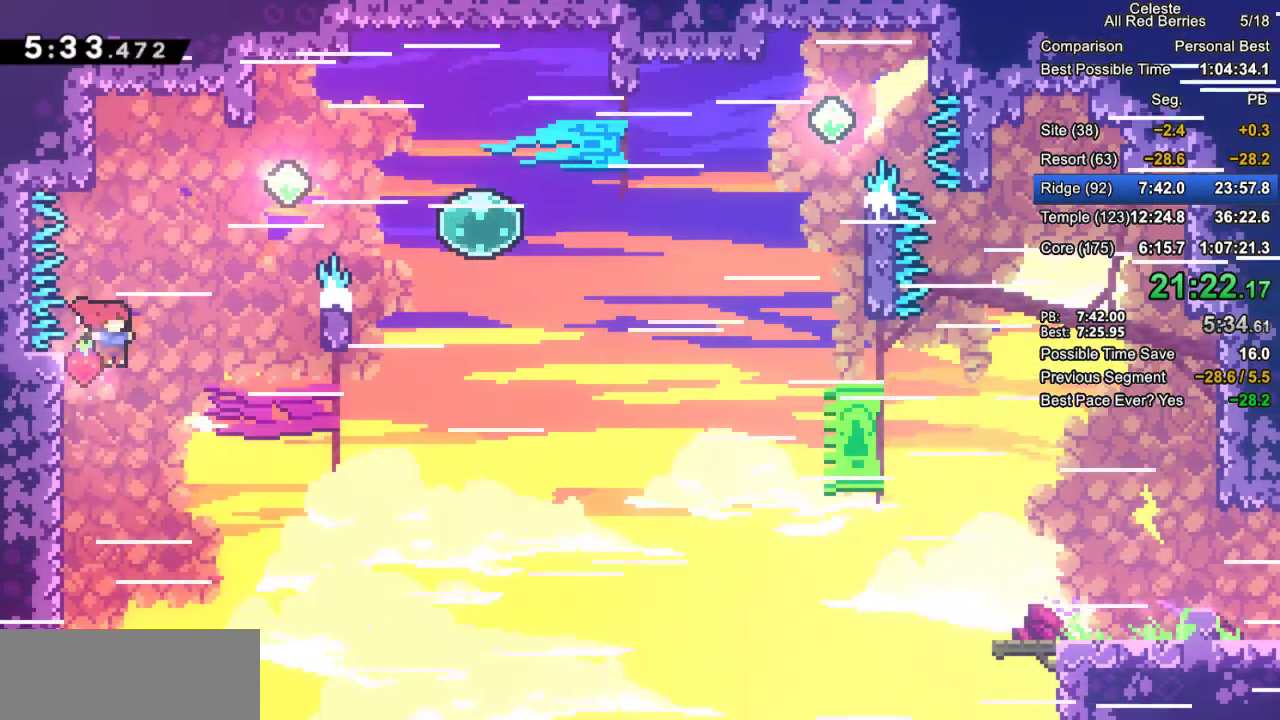
{"keys": ["right"], "events": [[33, "right", "up"], [167, "jump2", "down"], [400, "right", "down"], [500, "jump2", "up"]]}
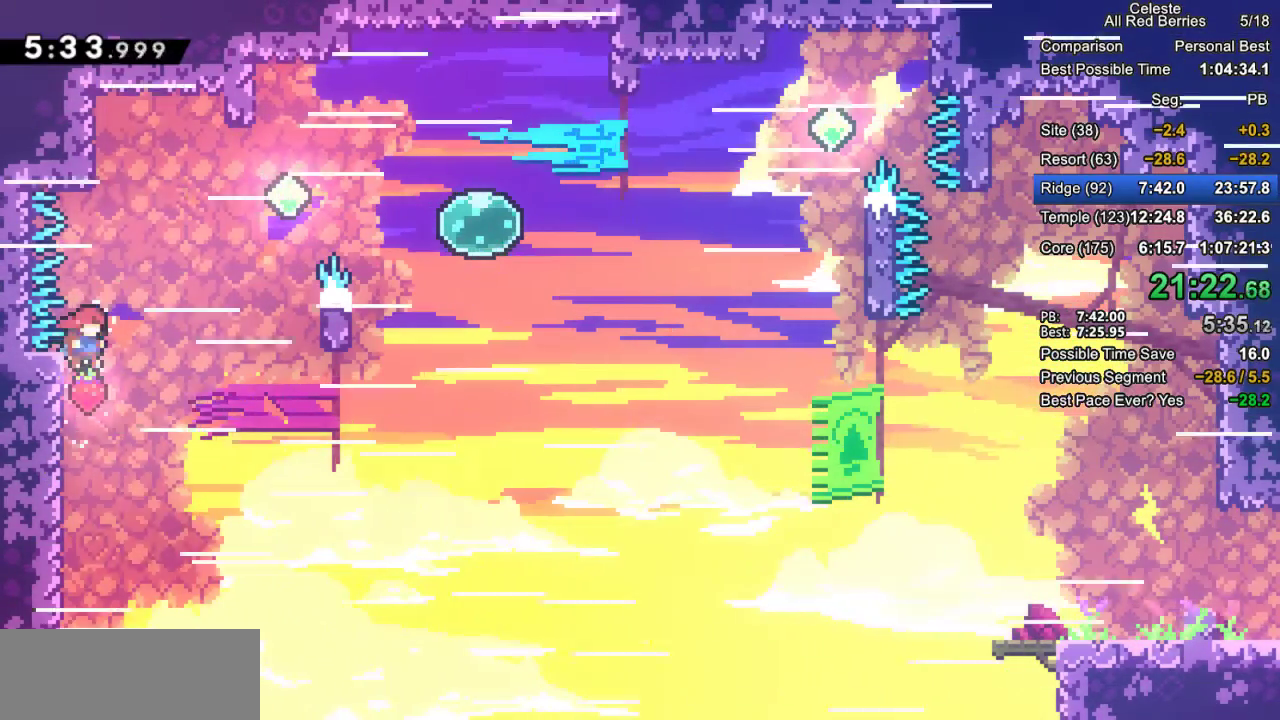
{"keys": ["jump2"], "events": [[233, "right", "up"], [333, "jump2", "down"]]}
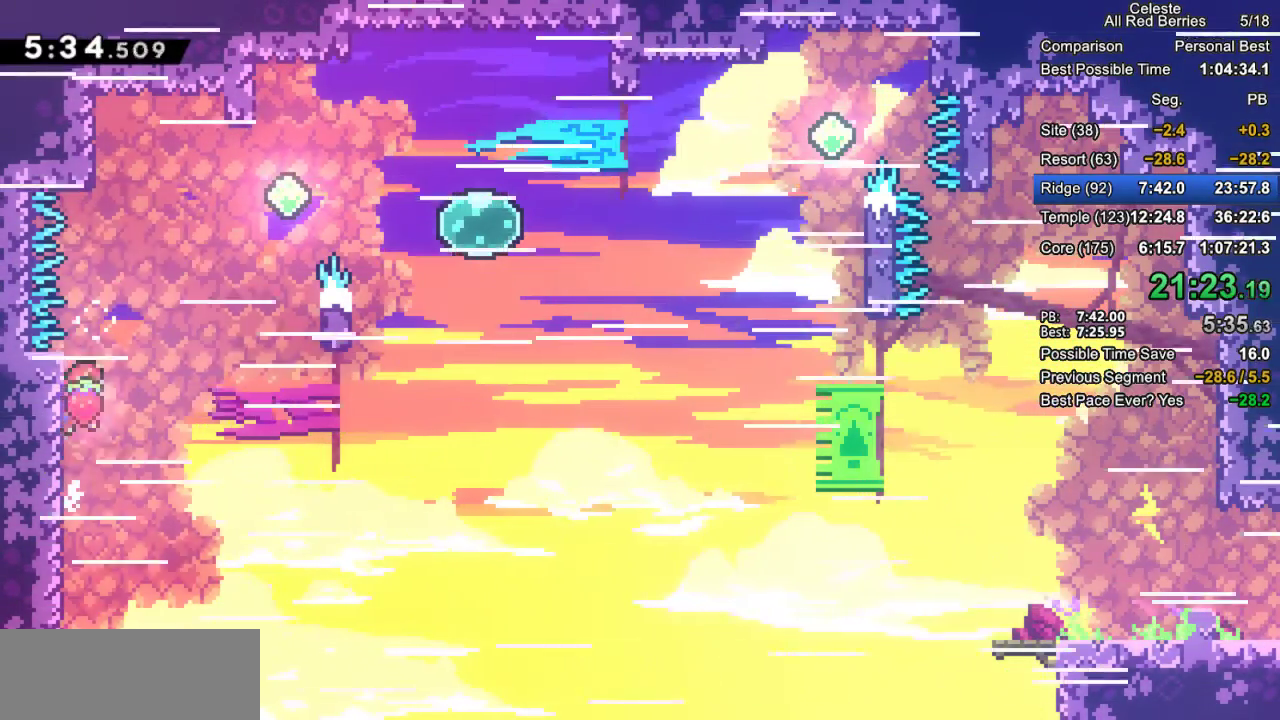
{"keys": ["right"], "events": [[67, "jump2", "up"], [200, "jump2", "down"], [300, "right", "down"], [400, "jump2", "up"]]}
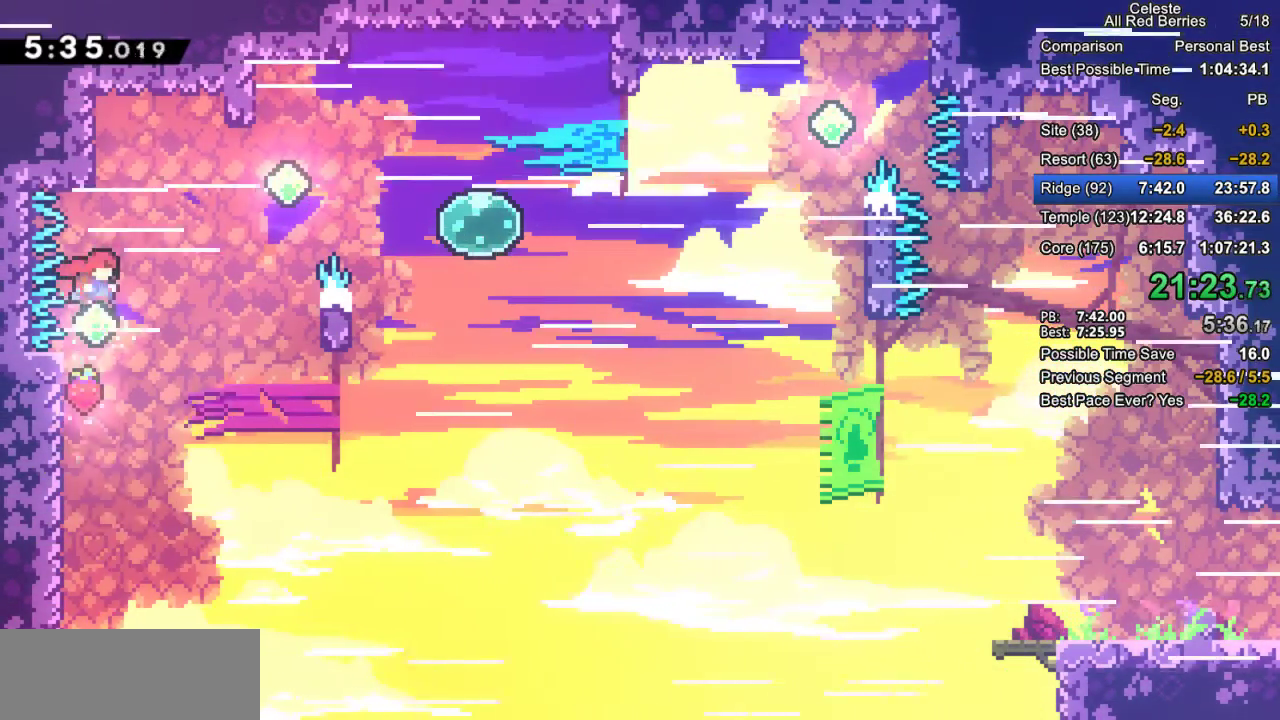
{"keys": [], "events": [[167, "right", "up"], [367, "jump2", "down"], [500, "jump2", "up"]]}
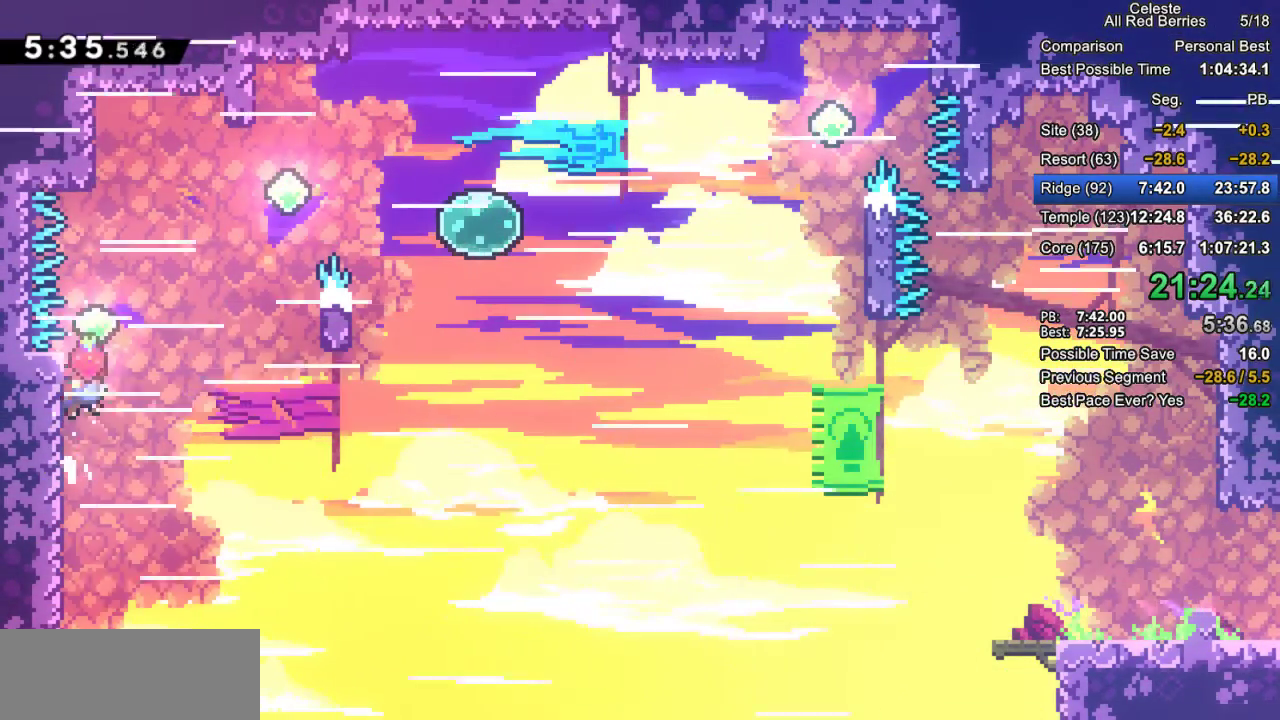
{"keys": ["right"], "events": [[183, "jump2", "down"], [333, "jump2", "up"], [333, "right", "down"]]}
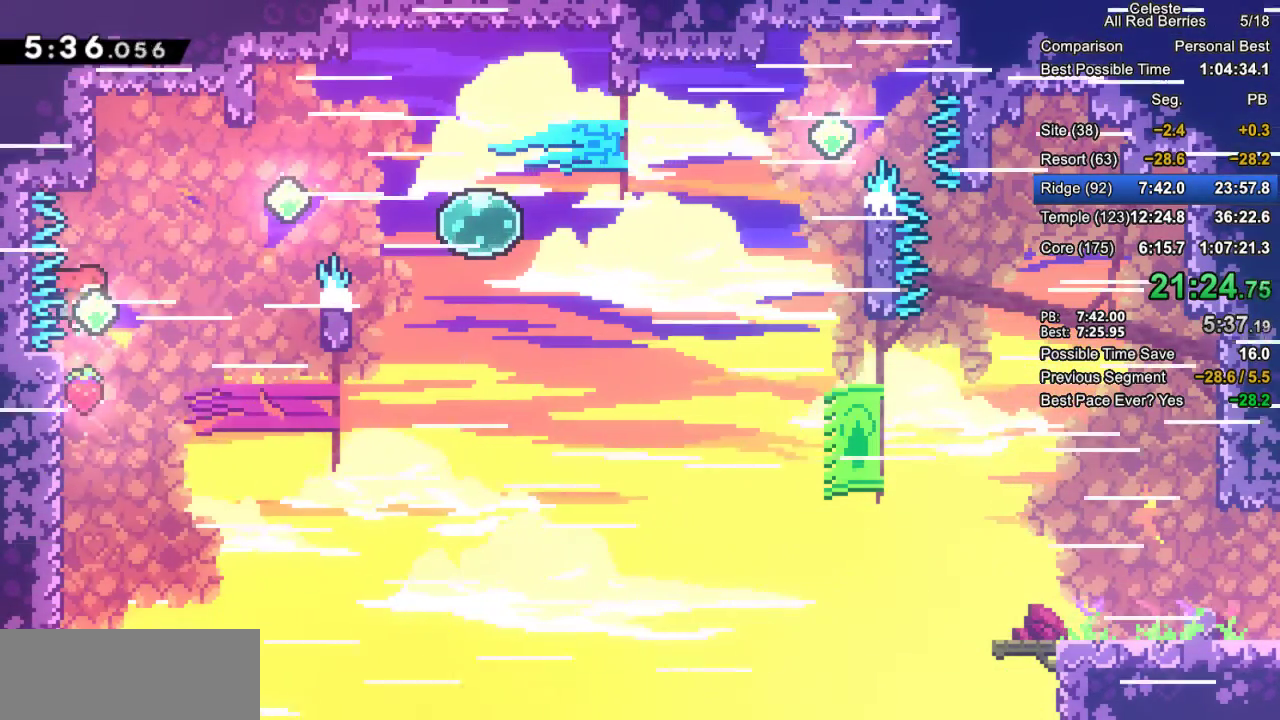
{"keys": ["jump2"], "events": [[200, "right", "up"], [400, "jump2", "down"]]}
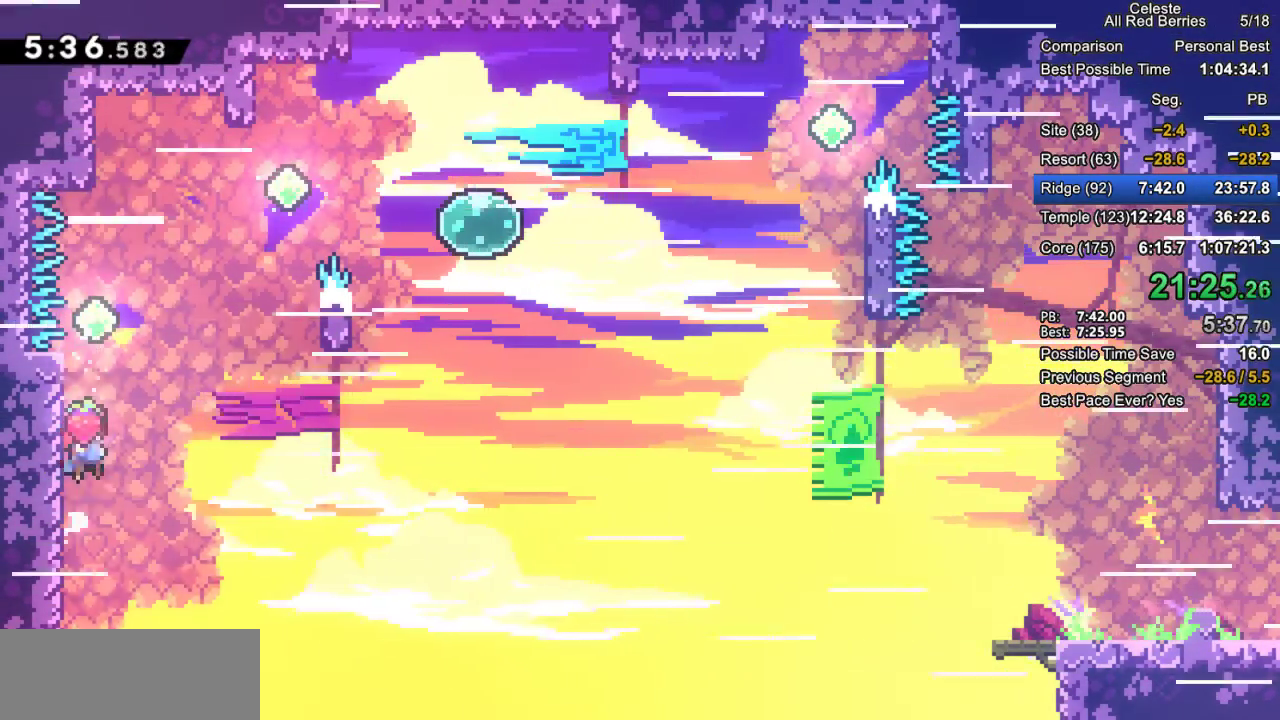
{"keys": ["right"], "events": [[83, "jump2", "up"], [167, "jump2", "down"], [267, "jump2", "up"], [400, "jump2", "down"], [500, "jump2", "up"], [500, "right", "down"]]}
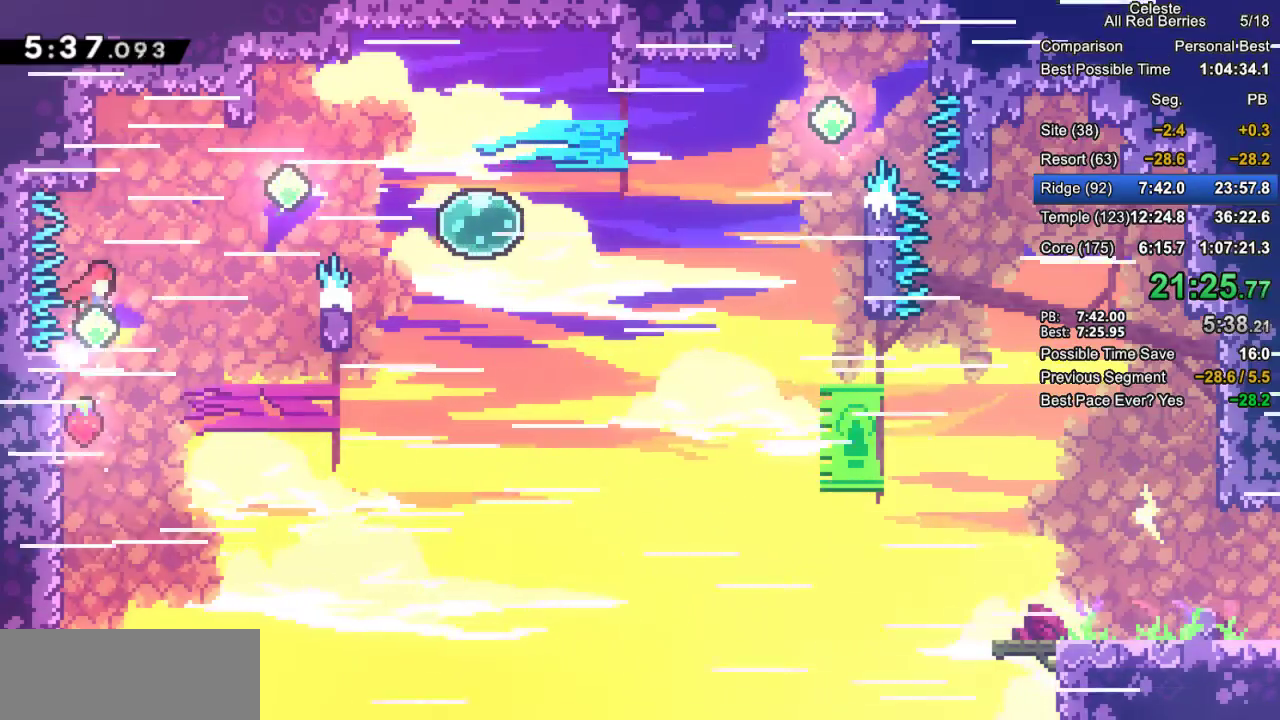
{"keys": ["jump2"], "events": [[333, "right", "up"], [467, "jump2", "down"]]}
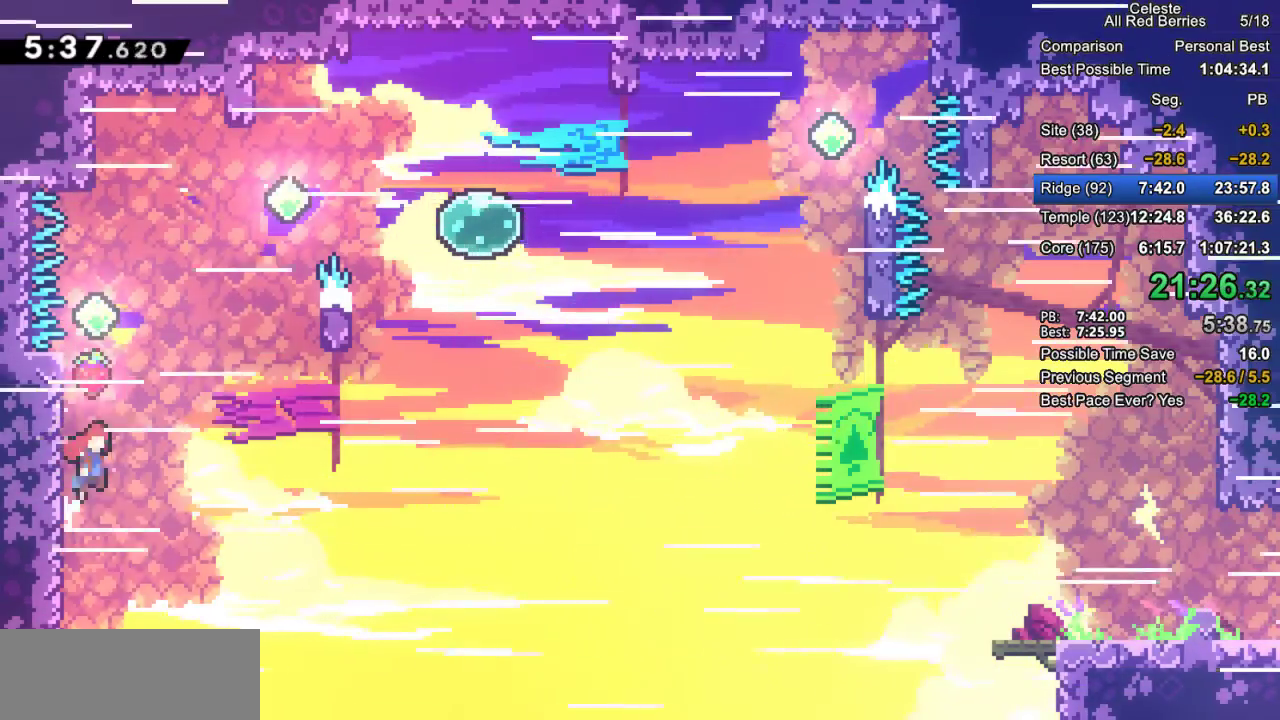
{"keys": ["right"], "events": [[167, "jump2", "up"], [250, "jump2", "down"], [483, "jump2", "up"], [483, "right", "down"]]}
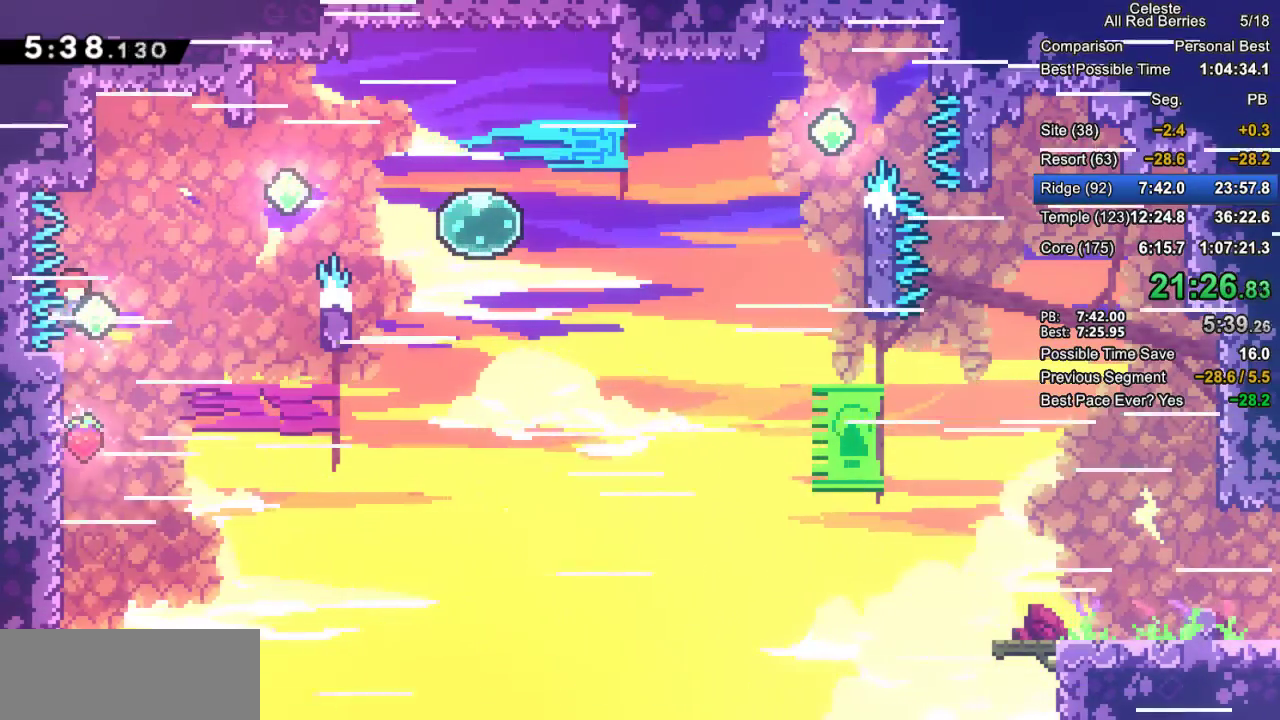
{"keys": ["right"], "events": []}
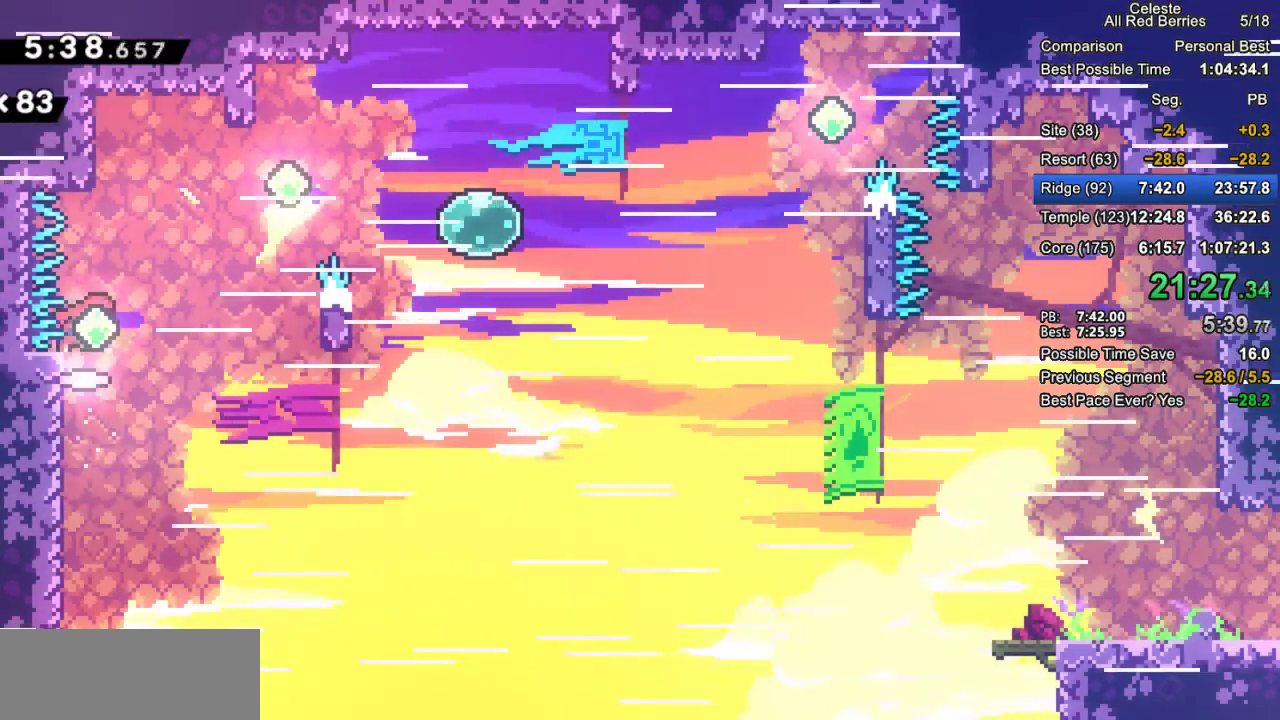
{"keys": [], "events": [[100, "right", "up"], [133, "pause", "down"], [183, "demo", "down"], [233, "pause", "up"], [283, "demo", "up"], [333, "jump2", "down"], [400, "jump2", "up"]]}
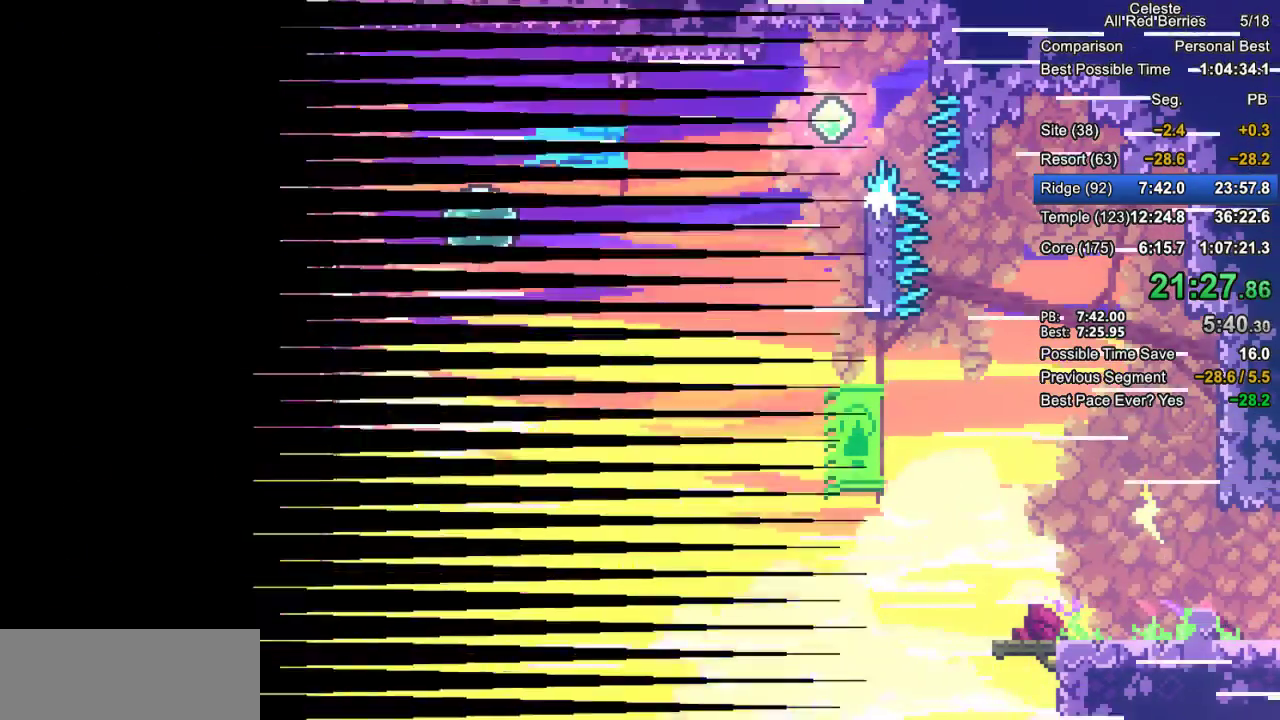
{"keys": ["grab"], "events": [[17, "jump2", "down"], [117, "grab", "down"], [150, "jump2", "up"], [150, "right", "down"], [433, "right", "up"]]}
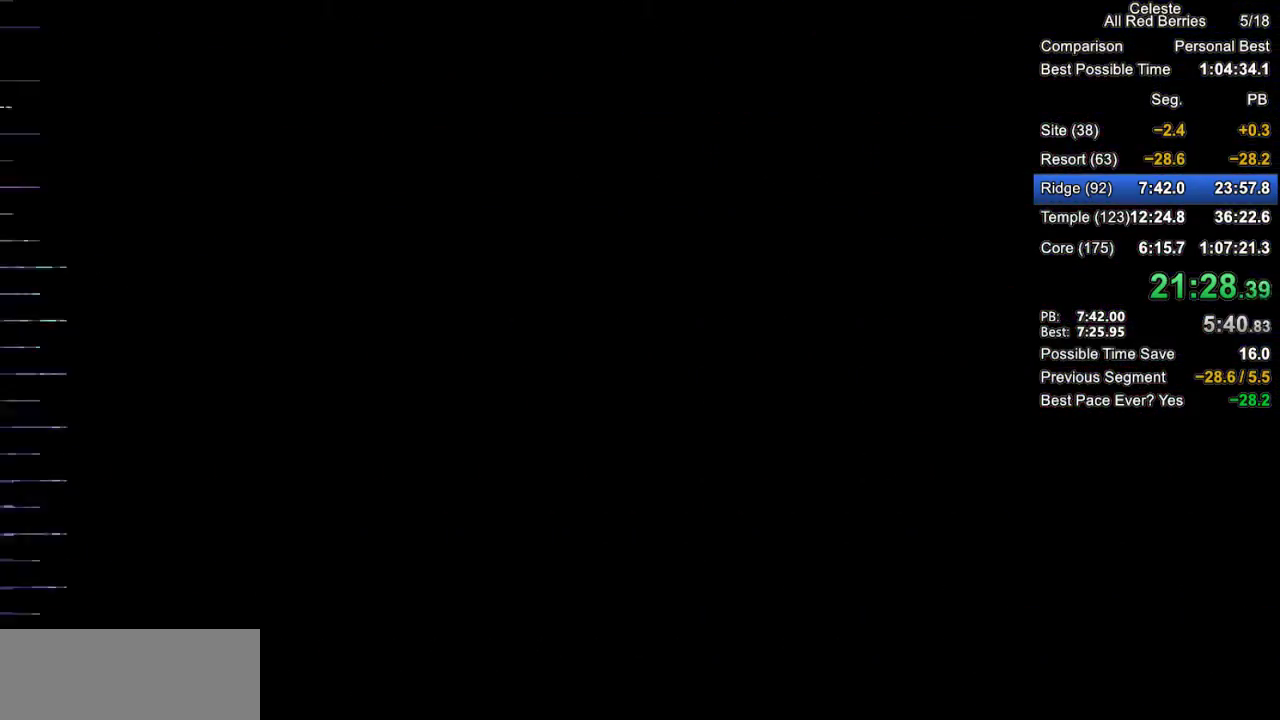
{"keys": ["grab"], "events": []}
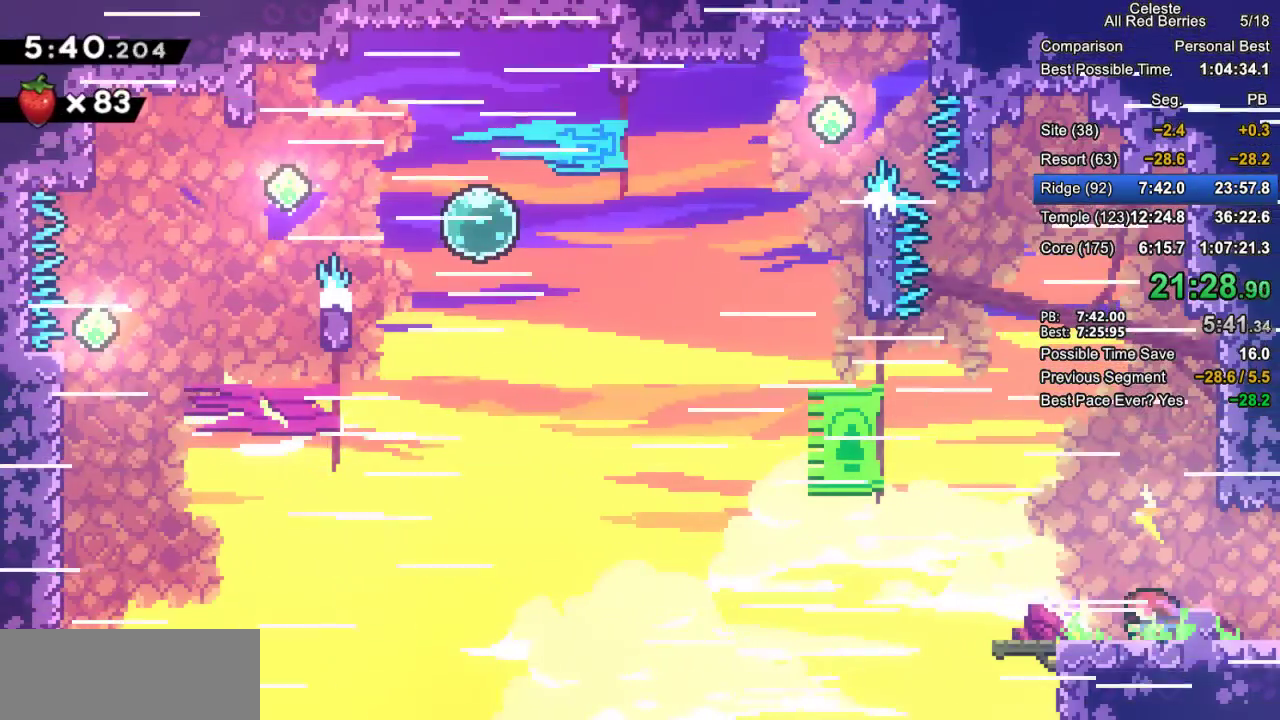
{"keys": ["grab", "right"], "events": [[50, "left", "down"], [100, "dash", "down"], [150, "left", "up"], [150, "right", "down"], [183, "dash", "up"], [233, "jump2", "down"], [417, "jump2", "up"]]}
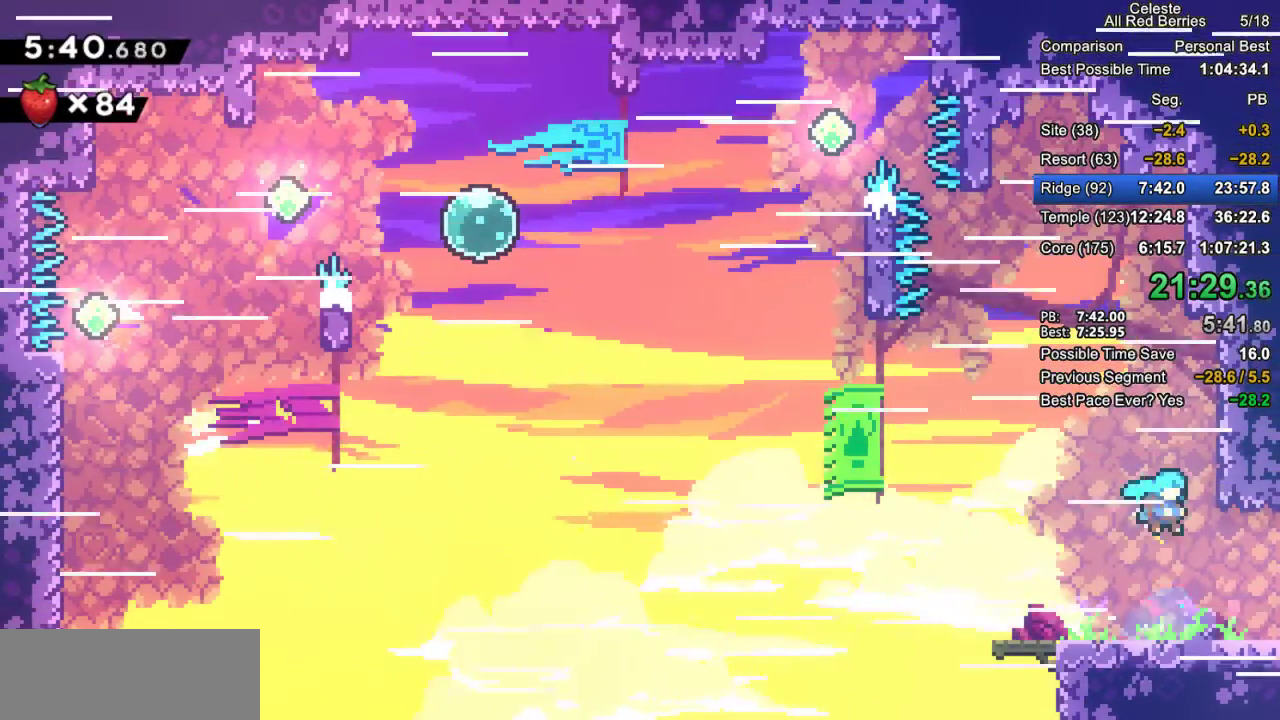
{"keys": ["down", "grab", "right"], "events": [[250, "dash", "down"], [250, "down", "down"], [300, "jump2", "down"], [350, "dash", "up"], [400, "jump2", "up"]]}
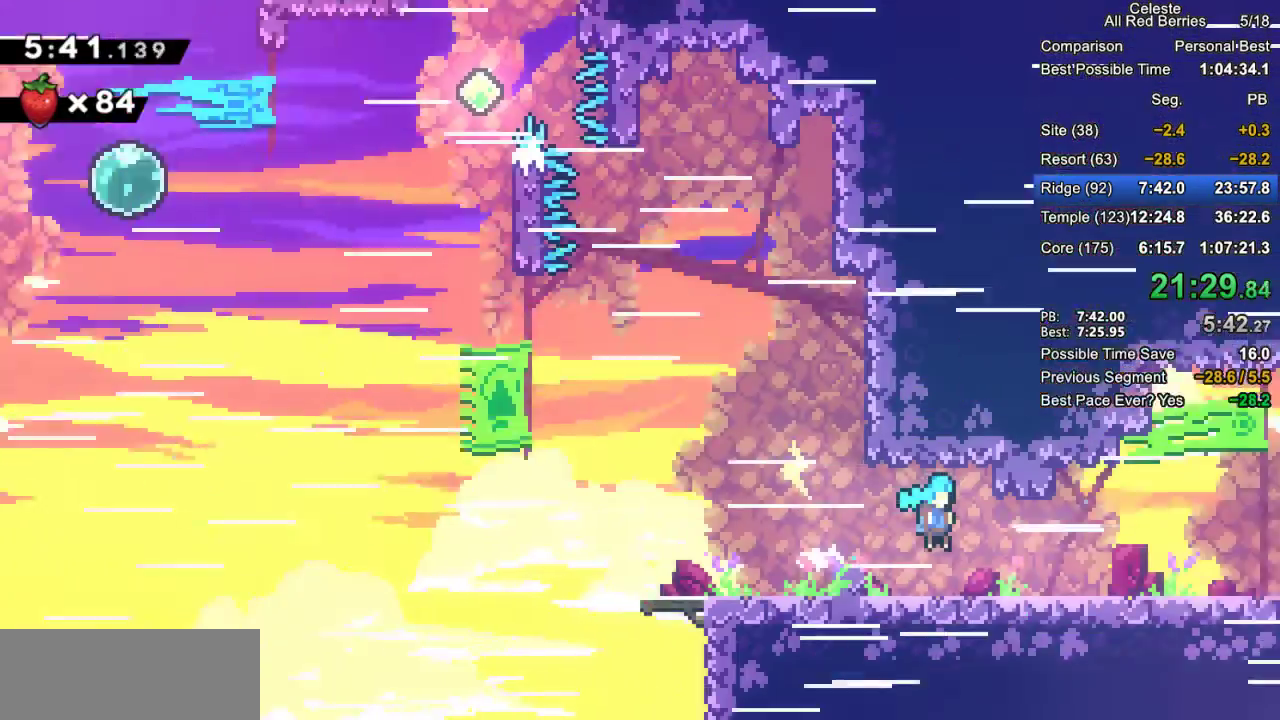
{"keys": ["down", "grab", "right"], "events": []}